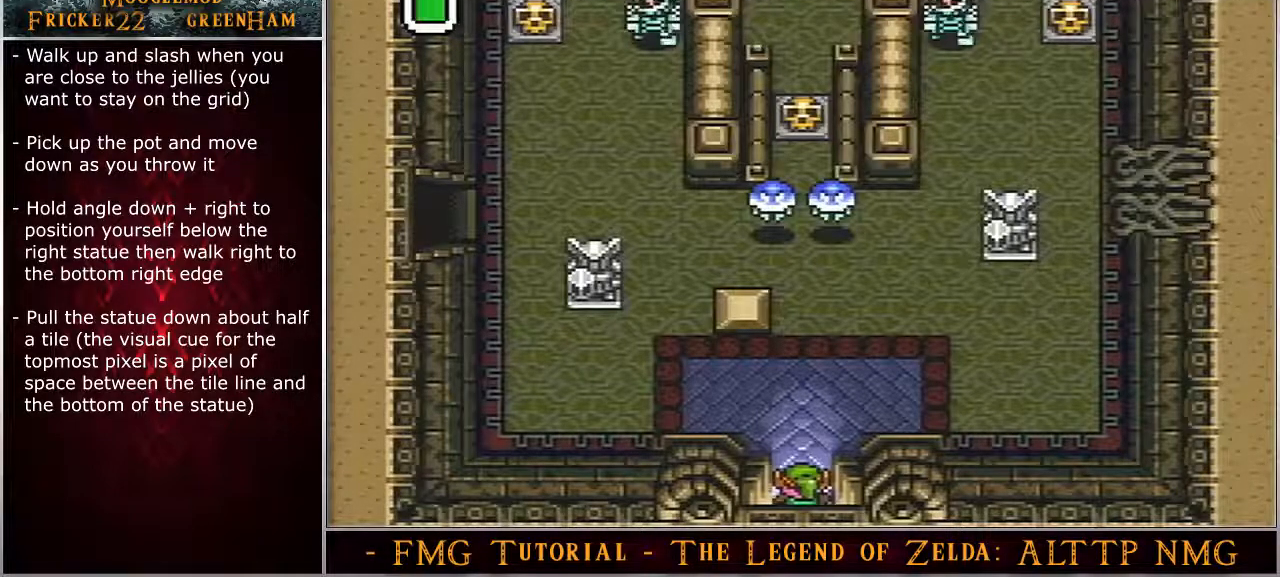
Gameplay with a controller (Nintendo layout); each line is a JSON object with the inputs held at the frame after it. "events" lists button and stick changes between this image and that frame as [ms after this image, input, new state], when the widget could be followed in between. Not read: L3 R3.
{"buttons": ["DPAD_UP"], "events": []}
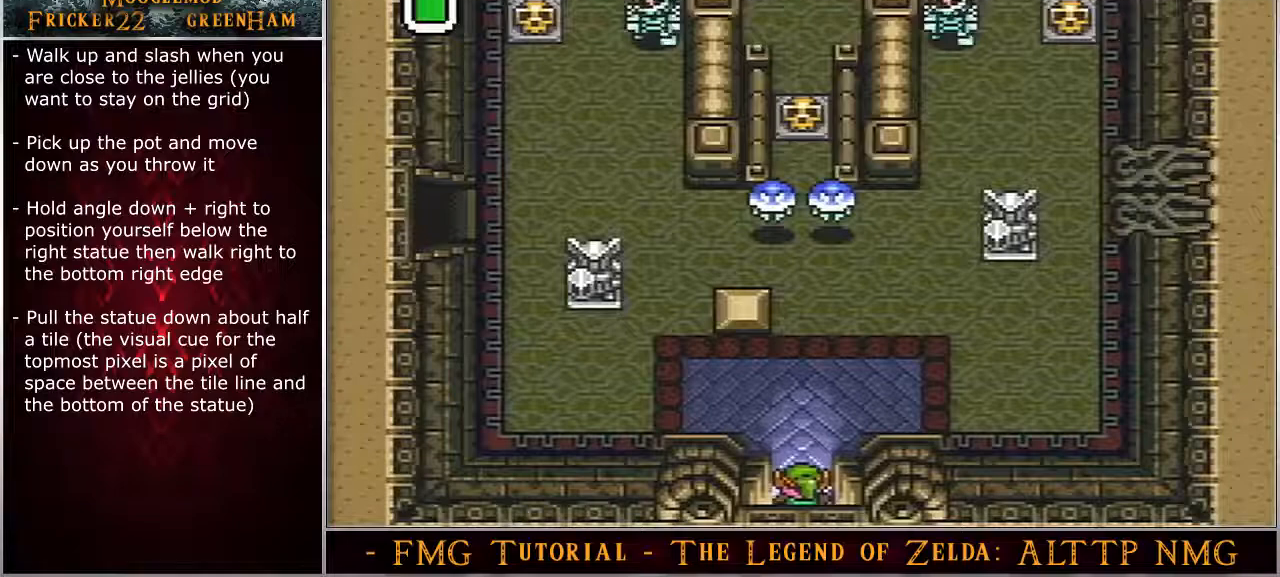
{"buttons": ["DPAD_UP"], "events": []}
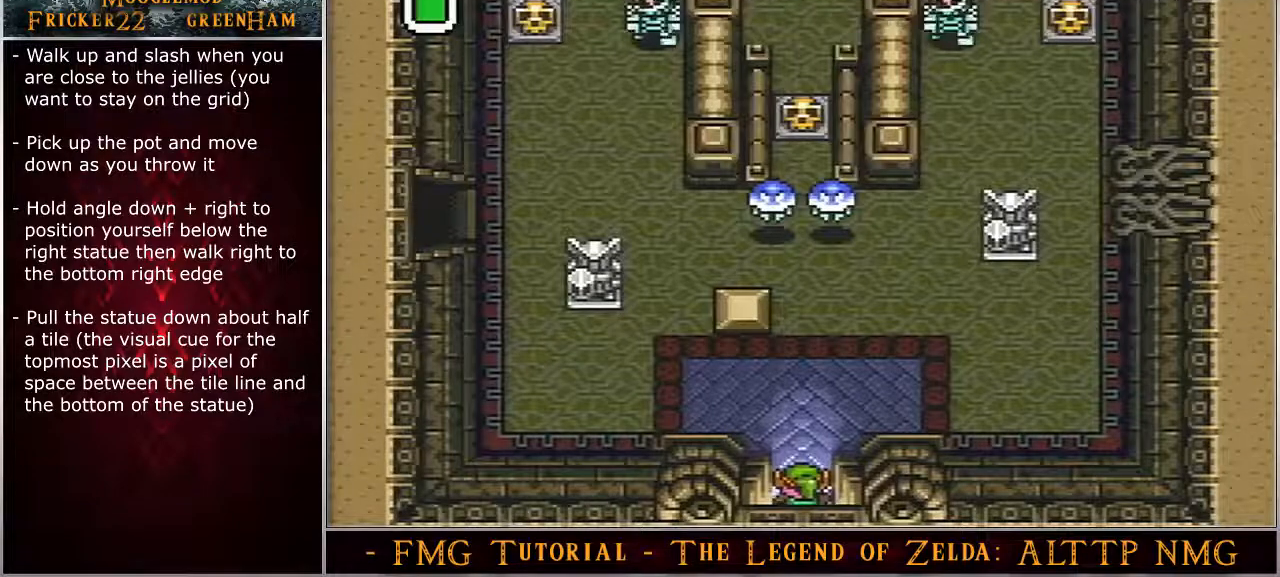
{"buttons": ["DPAD_UP"], "events": []}
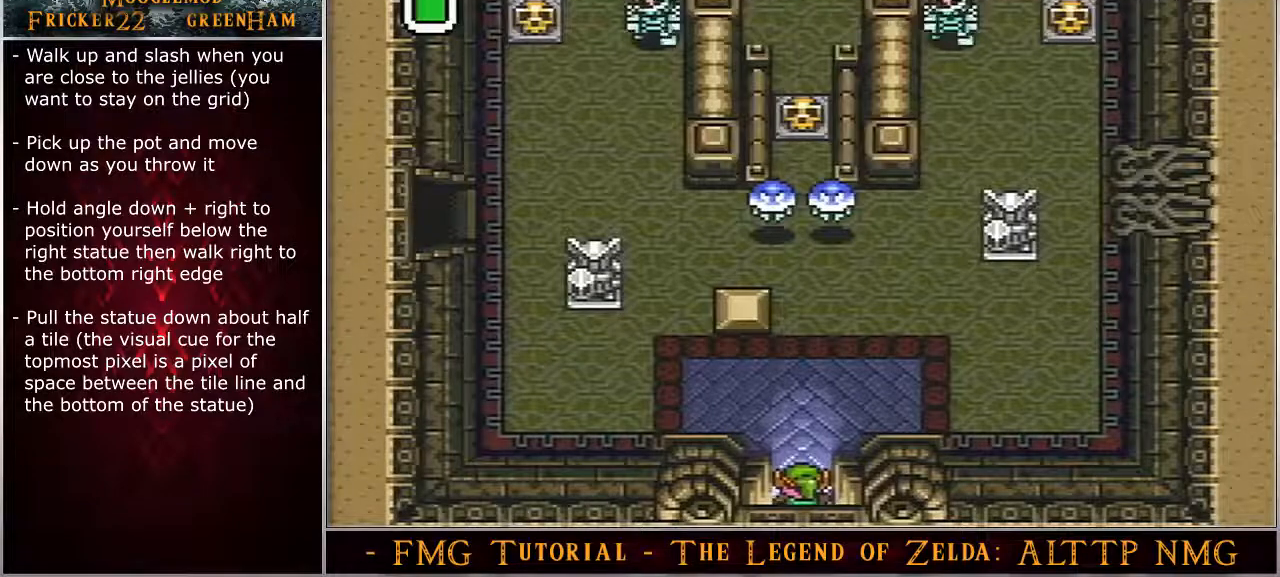
{"buttons": ["DPAD_UP"], "events": []}
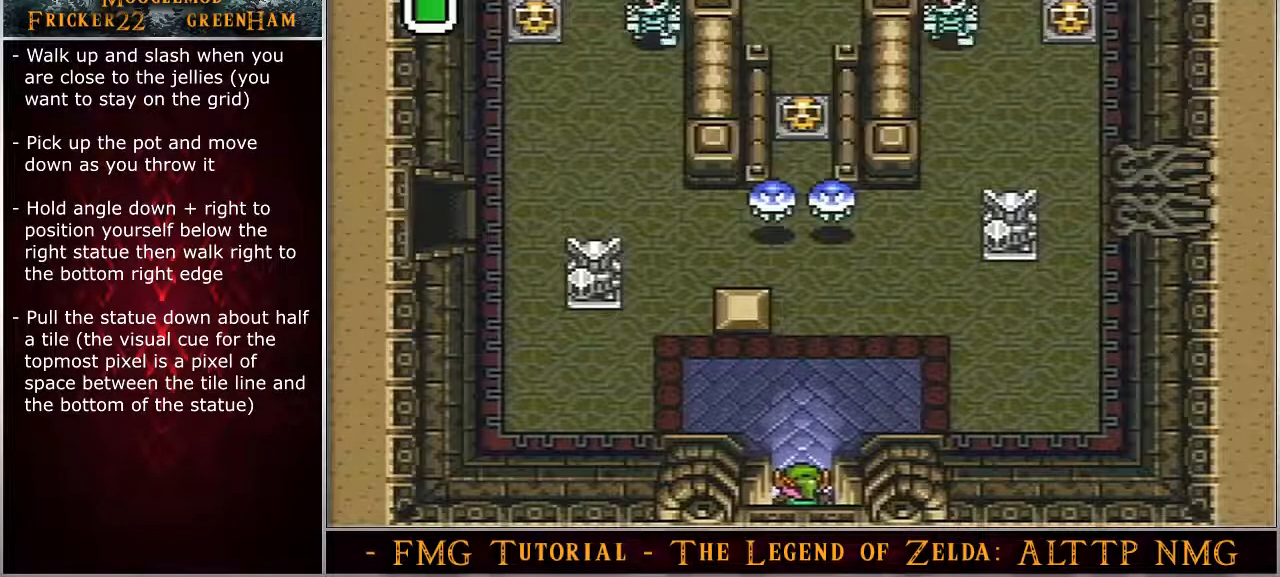
{"buttons": ["DPAD_UP"], "events": []}
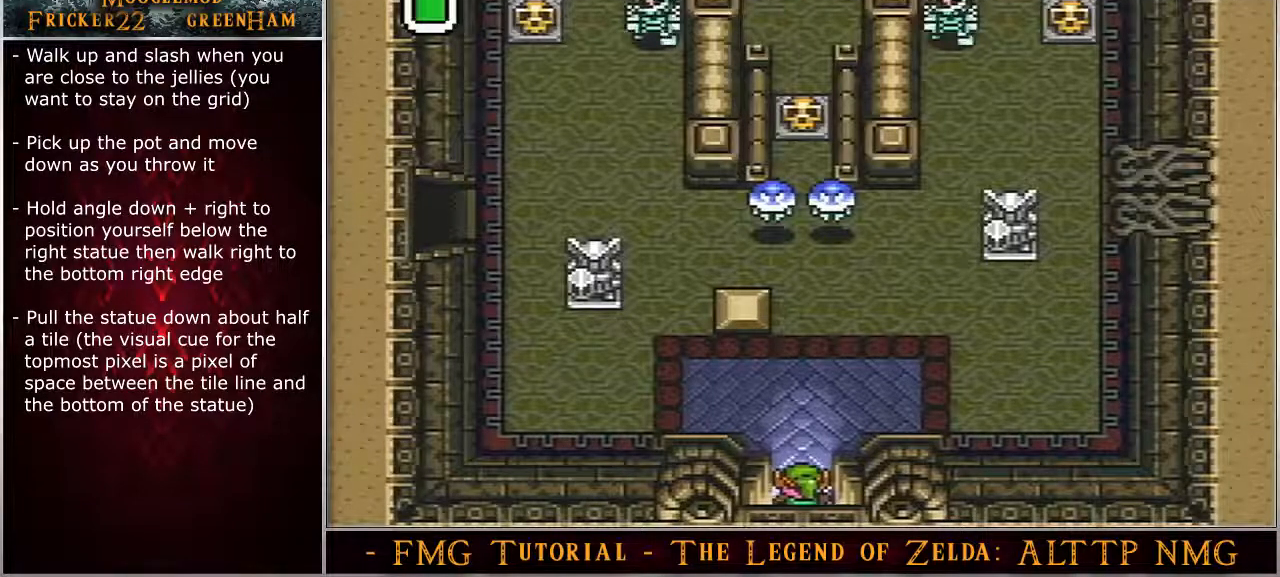
{"buttons": ["DPAD_UP"], "events": []}
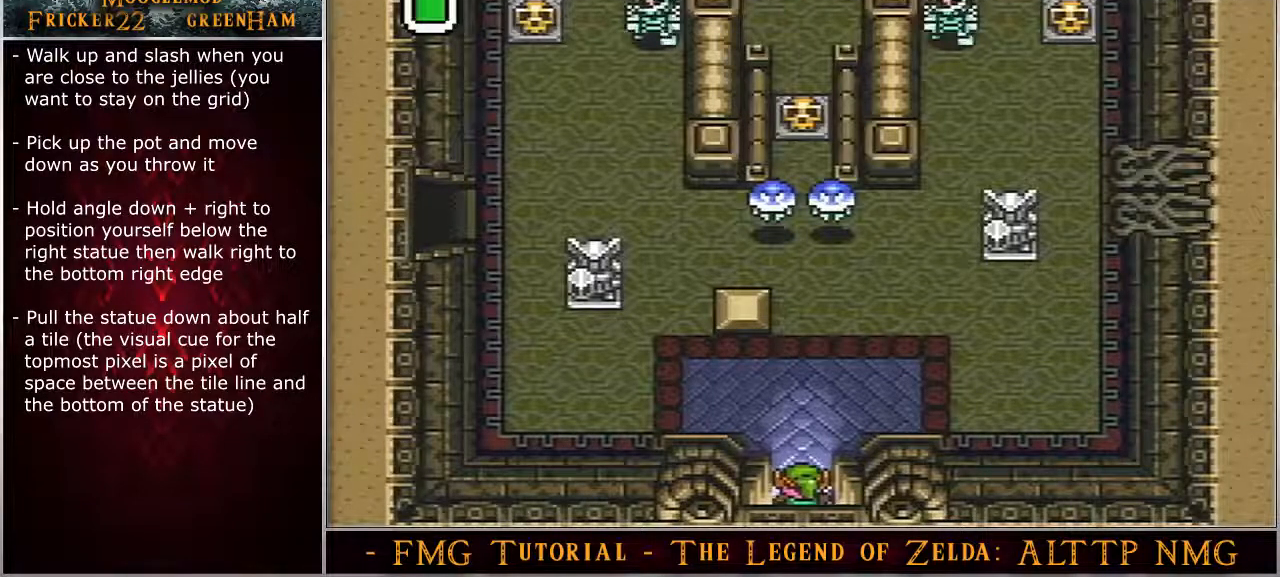
{"buttons": ["DPAD_UP"], "events": []}
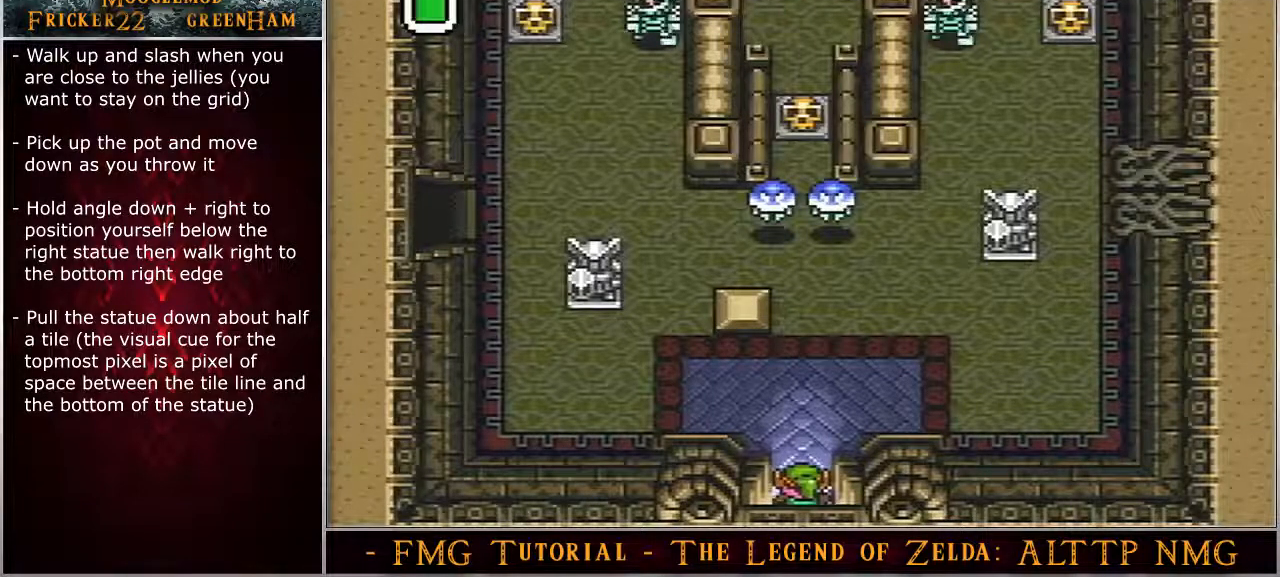
{"buttons": ["DPAD_UP"], "events": []}
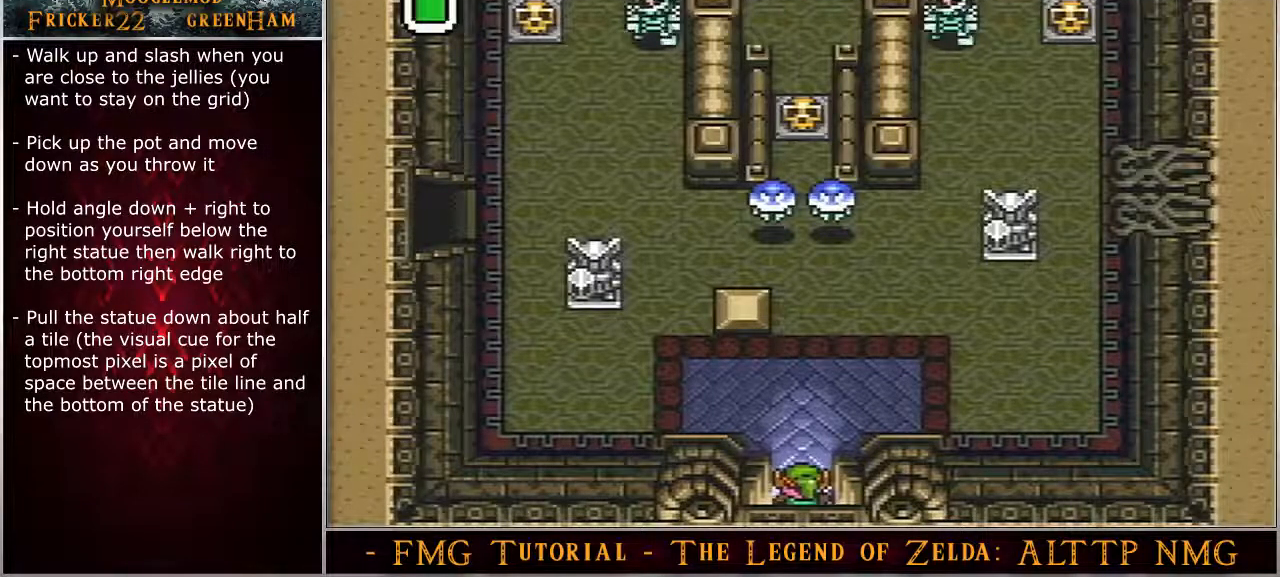
{"buttons": ["DPAD_UP"], "events": []}
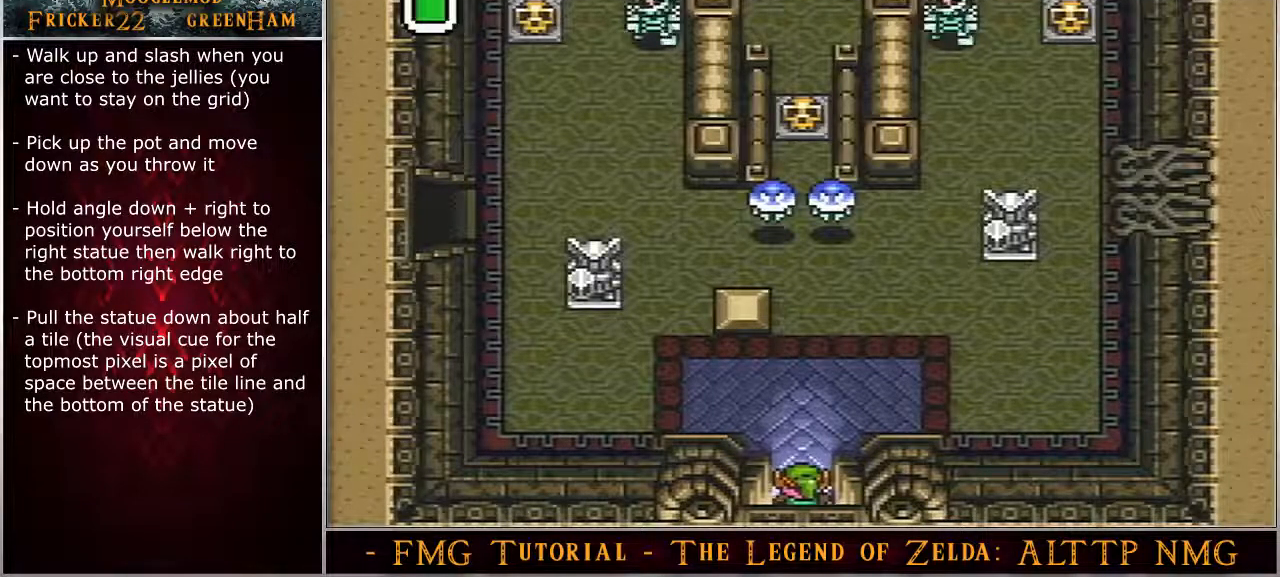
{"buttons": ["DPAD_UP"], "events": []}
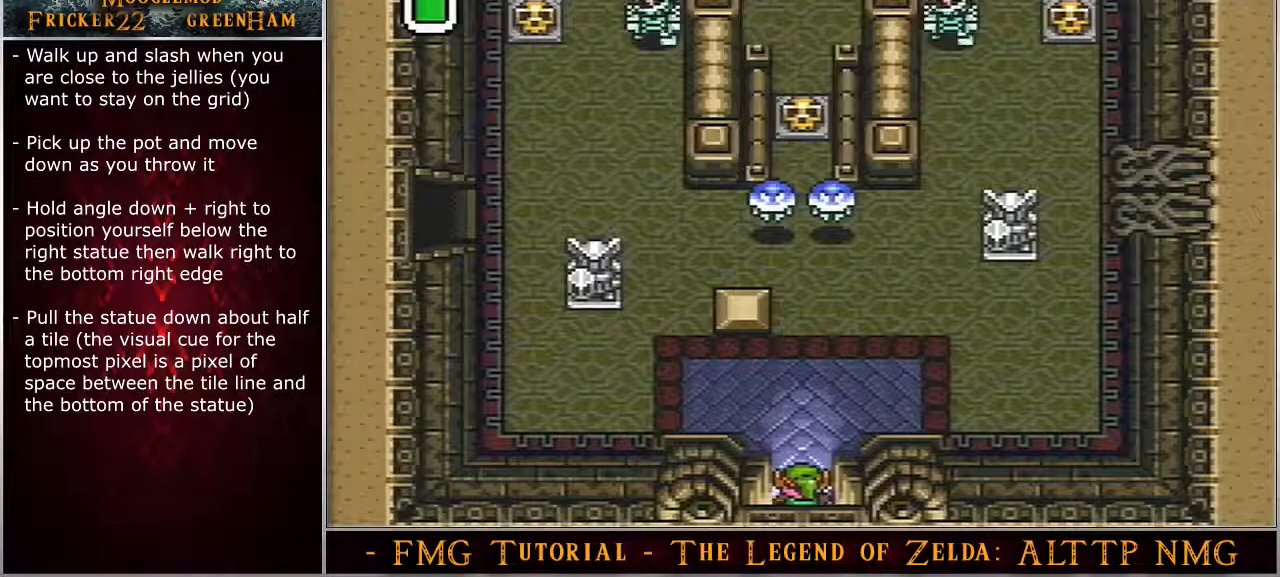
{"buttons": ["DPAD_UP"], "events": []}
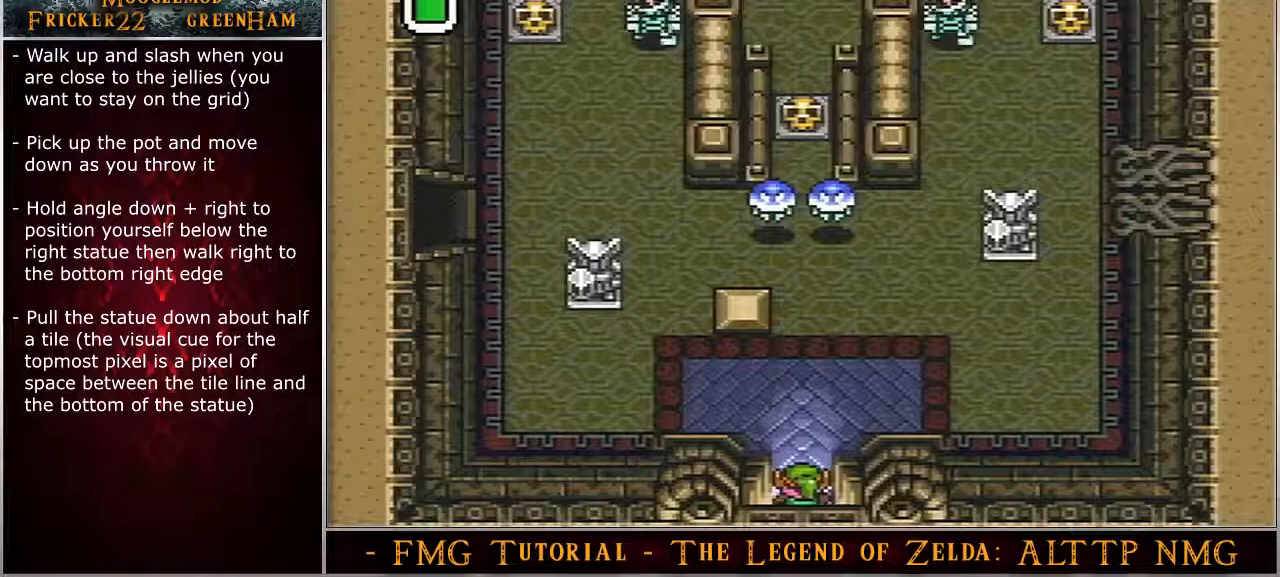
{"buttons": ["DPAD_UP"], "events": []}
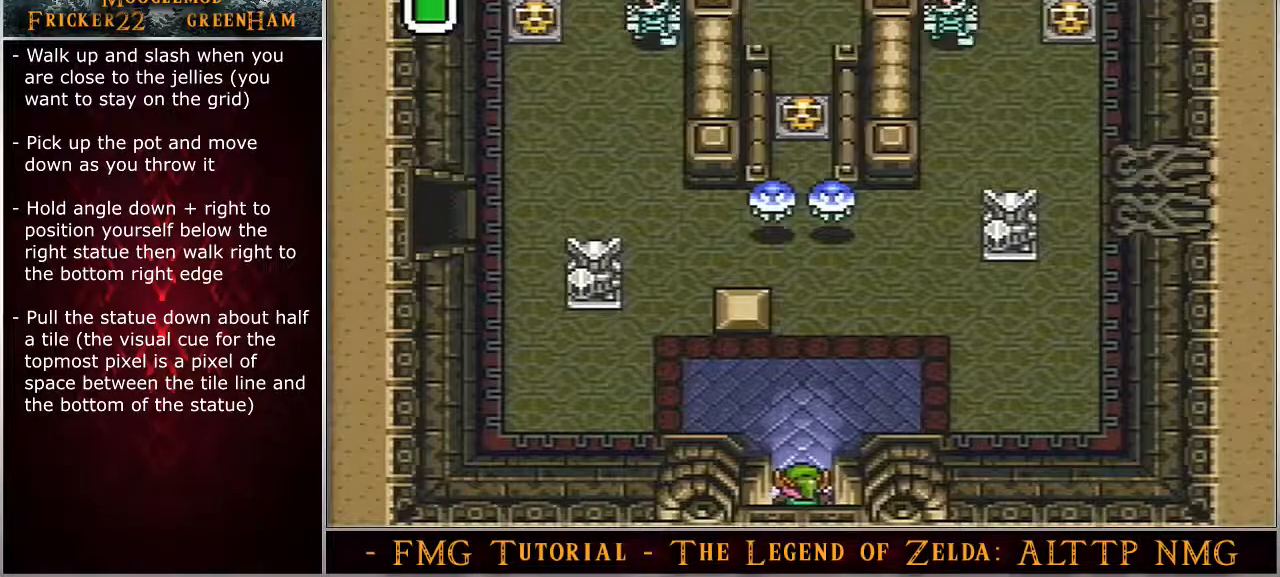
{"buttons": ["DPAD_UP"], "events": []}
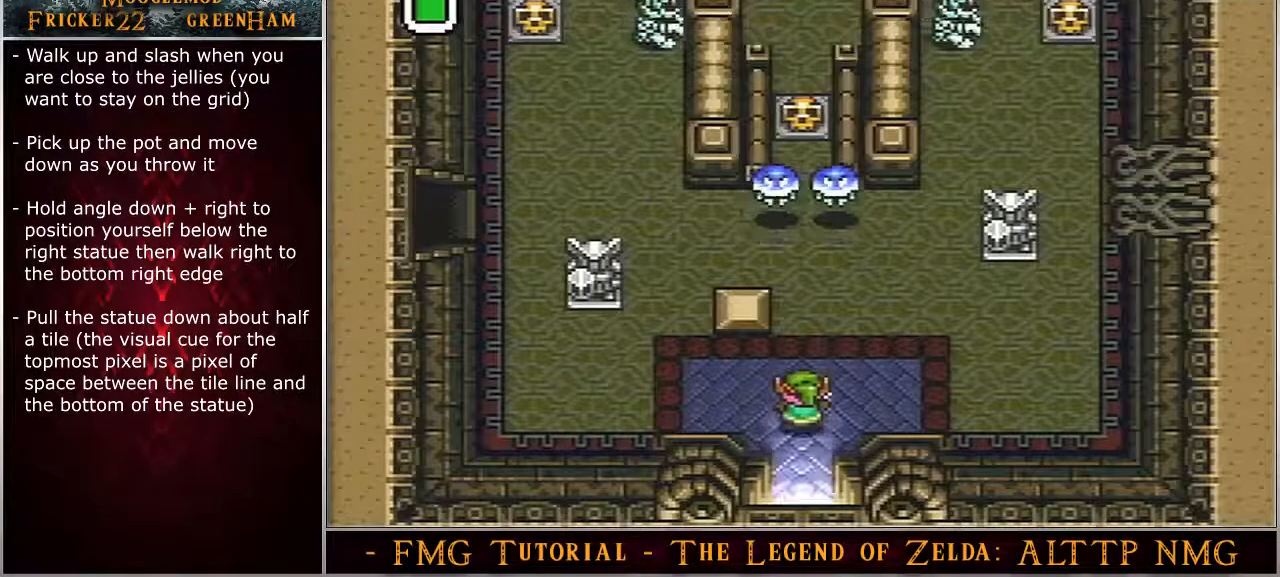
{"buttons": ["DPAD_UP"], "events": []}
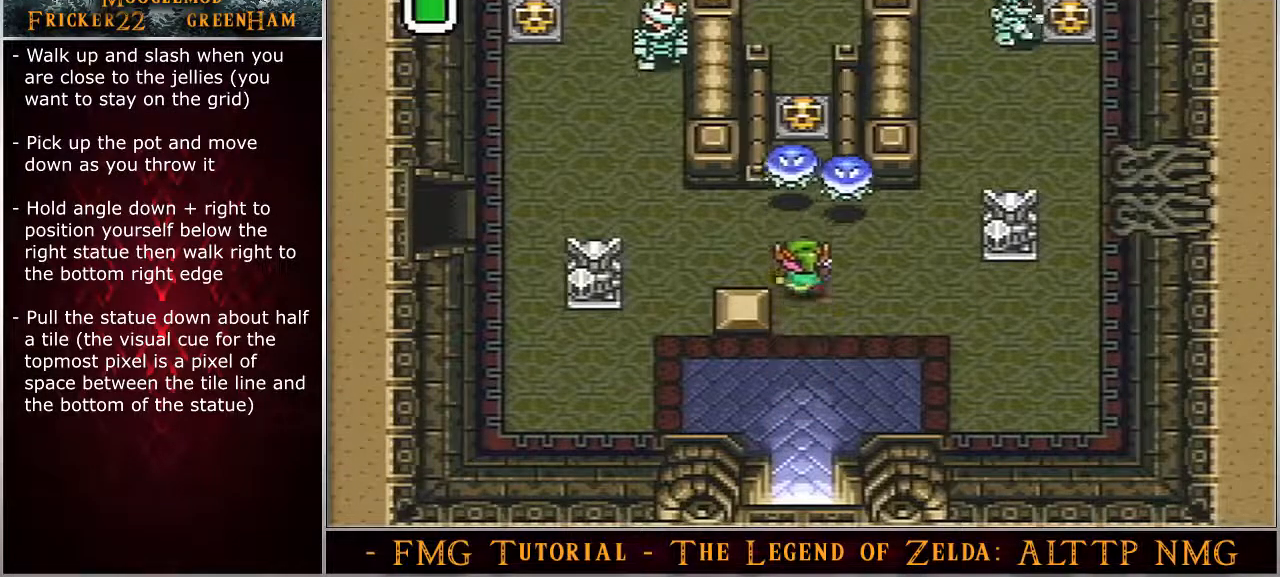
{"buttons": ["B", "DPAD_UP"], "events": [[133, "B", "down"]]}
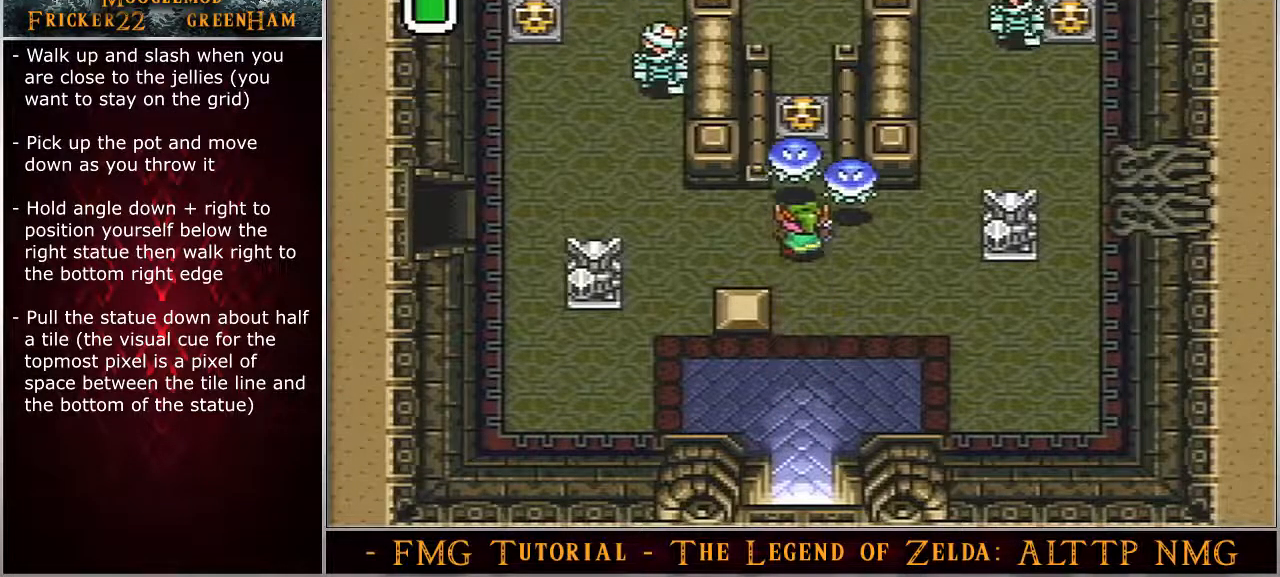
{"buttons": ["DPAD_UP"], "events": [[183, "B", "up"]]}
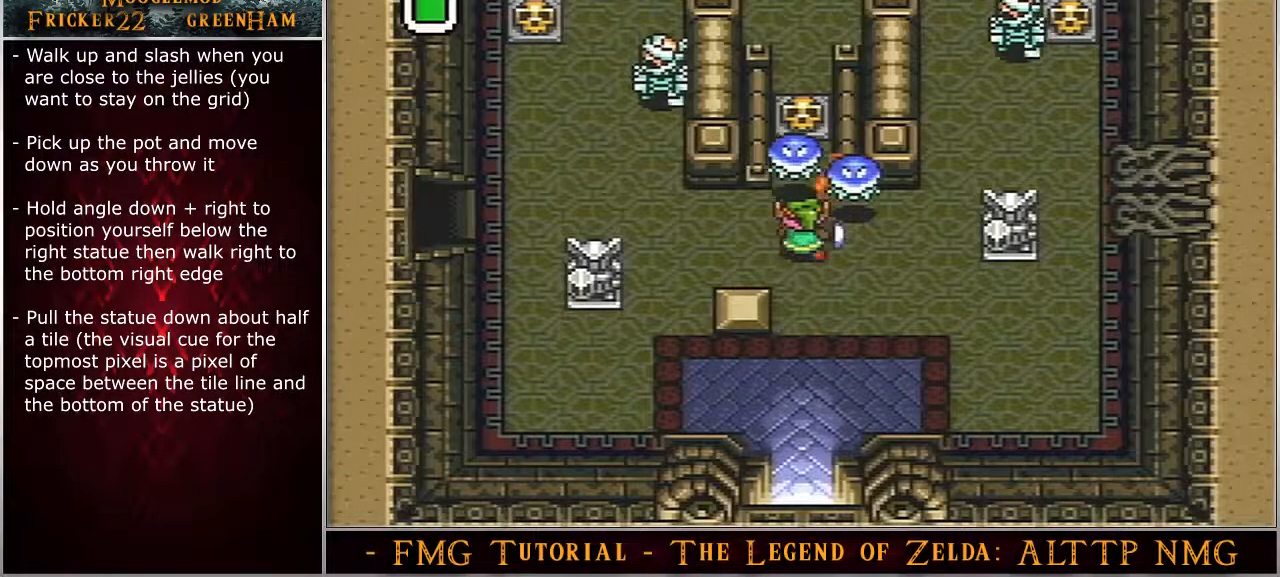
{"buttons": ["DPAD_UP"], "events": []}
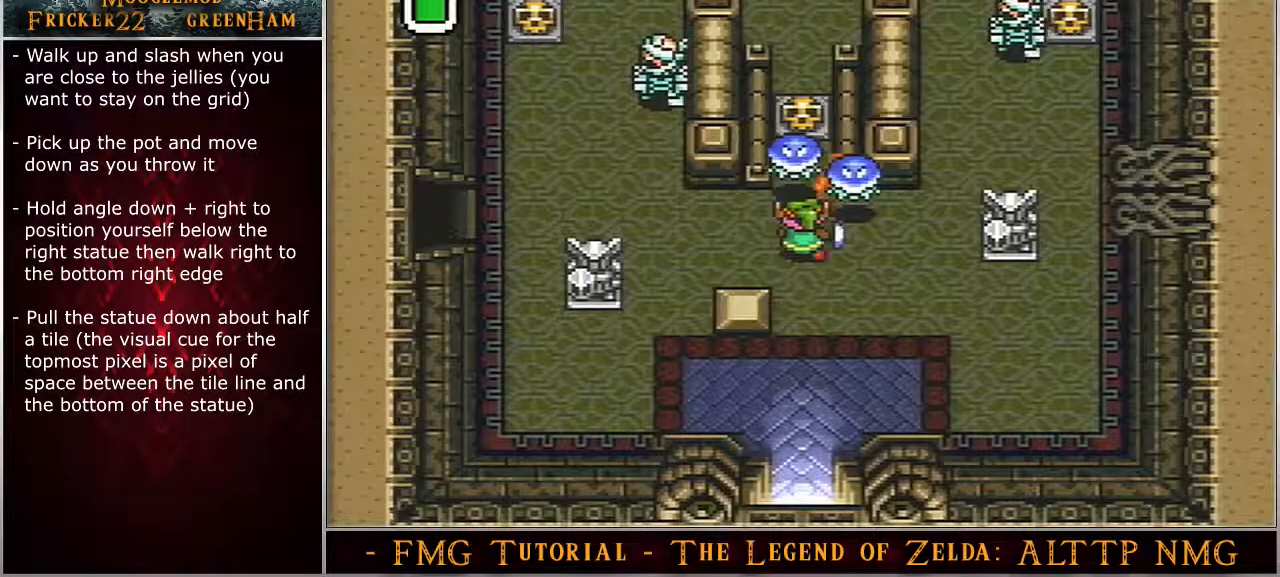
{"buttons": ["DPAD_UP"], "events": []}
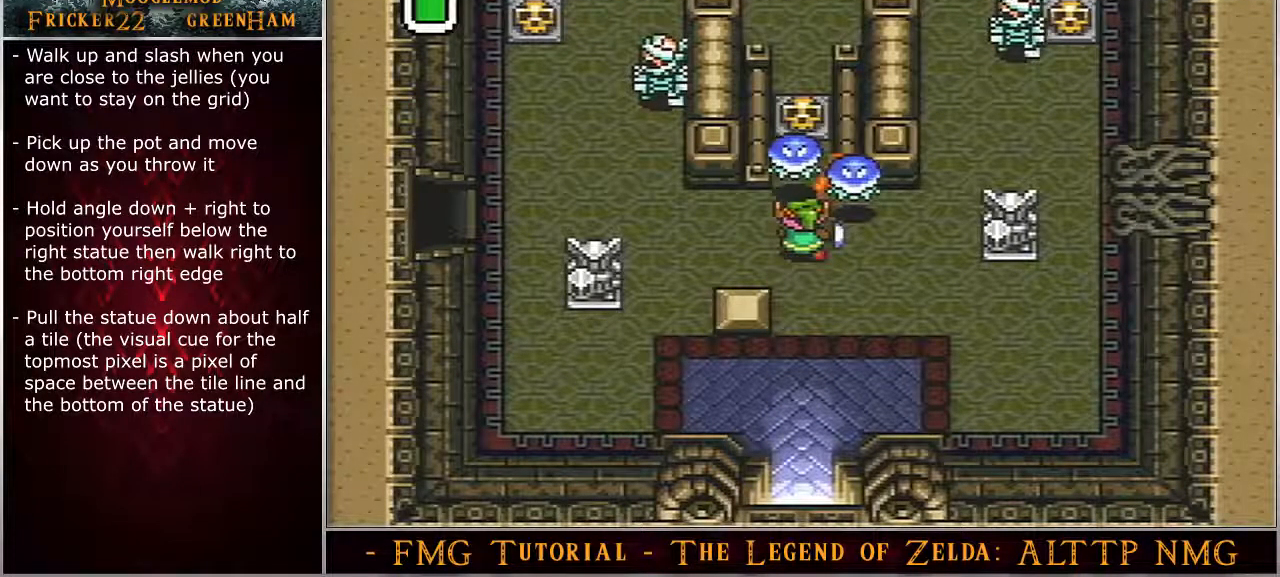
{"buttons": ["DPAD_UP"], "events": []}
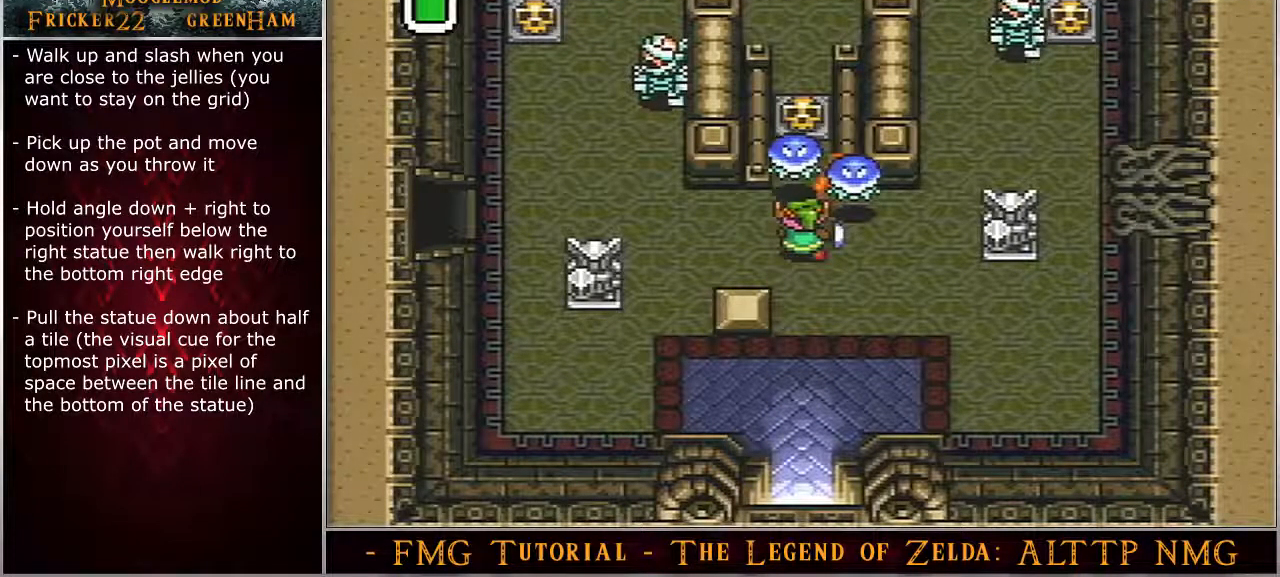
{"buttons": ["DPAD_UP"], "events": []}
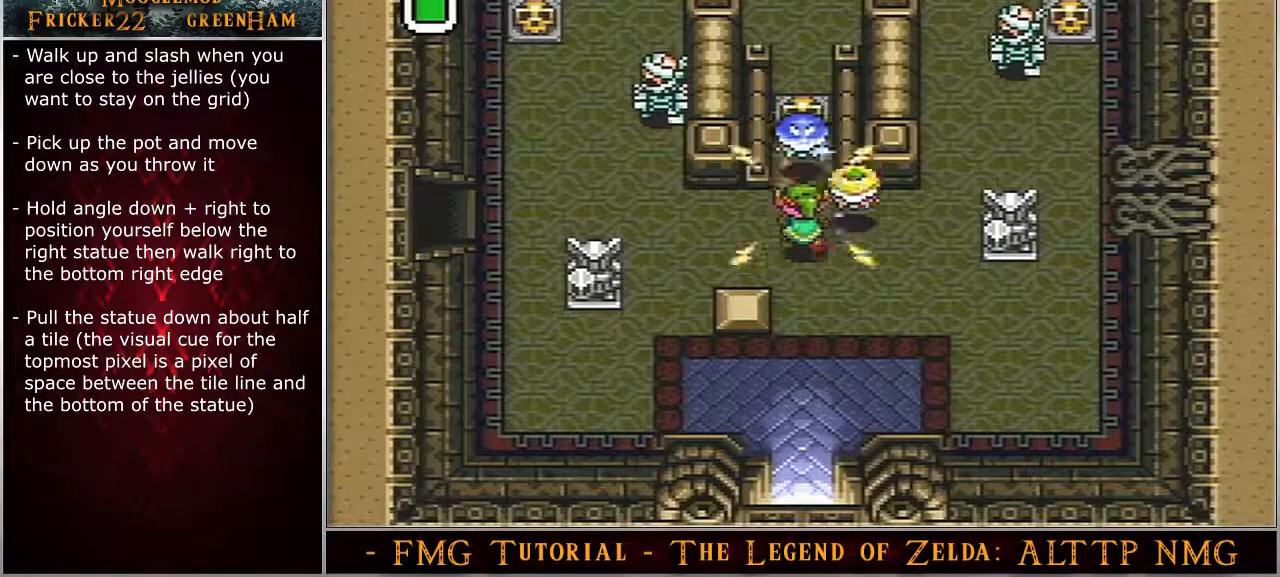
{"buttons": ["DPAD_UP"], "events": []}
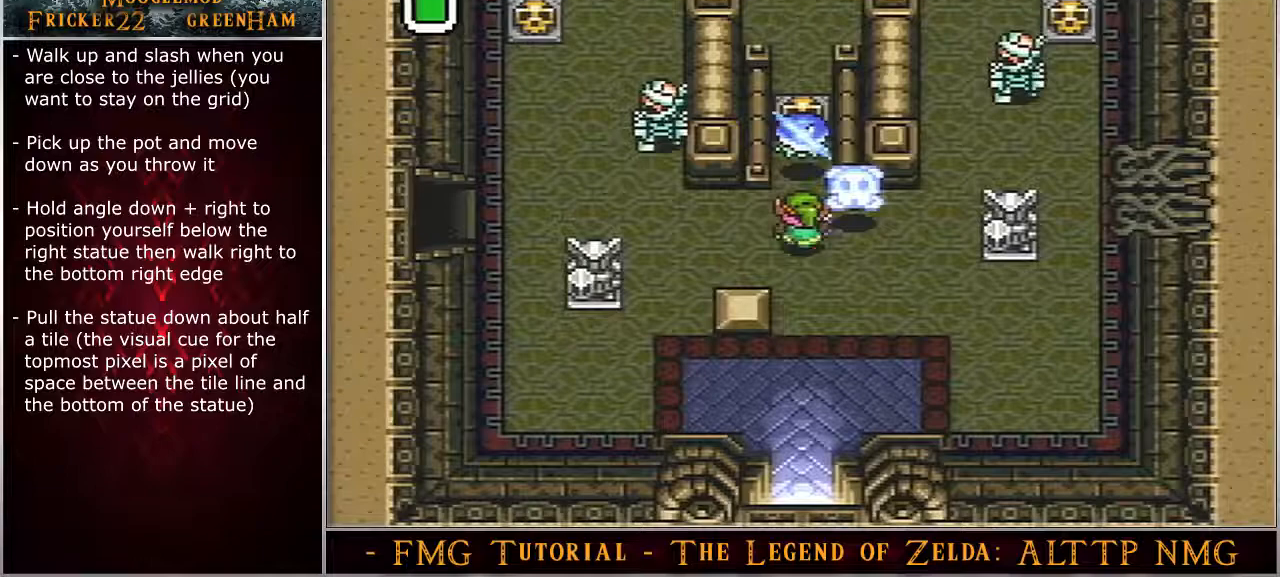
{"buttons": ["DPAD_UP"], "events": []}
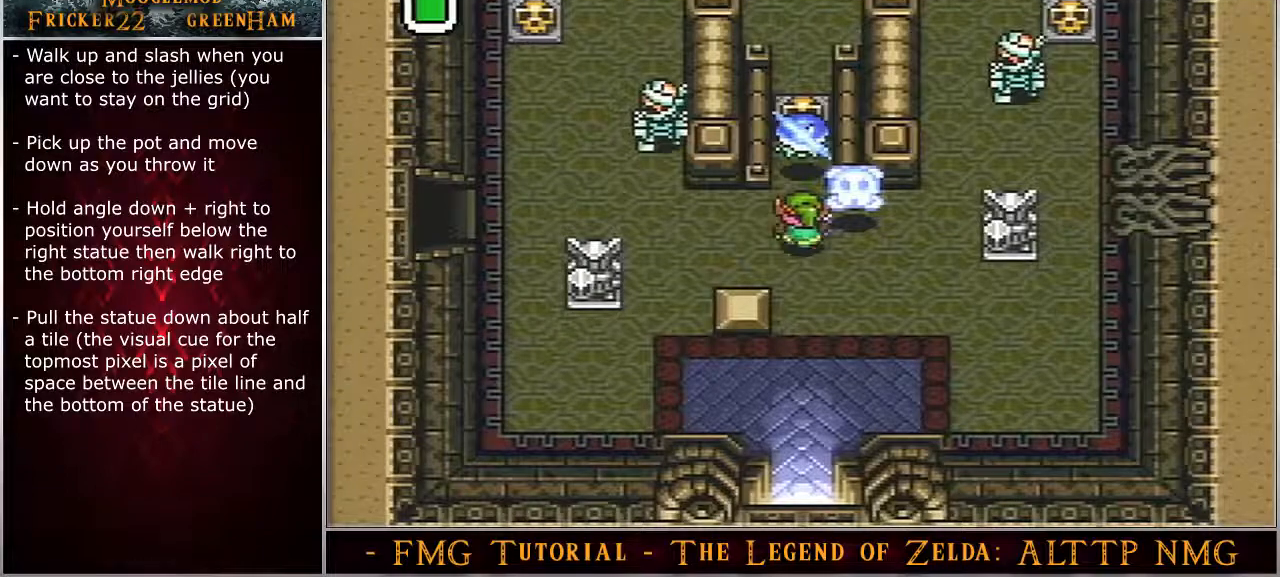
{"buttons": ["DPAD_UP"], "events": []}
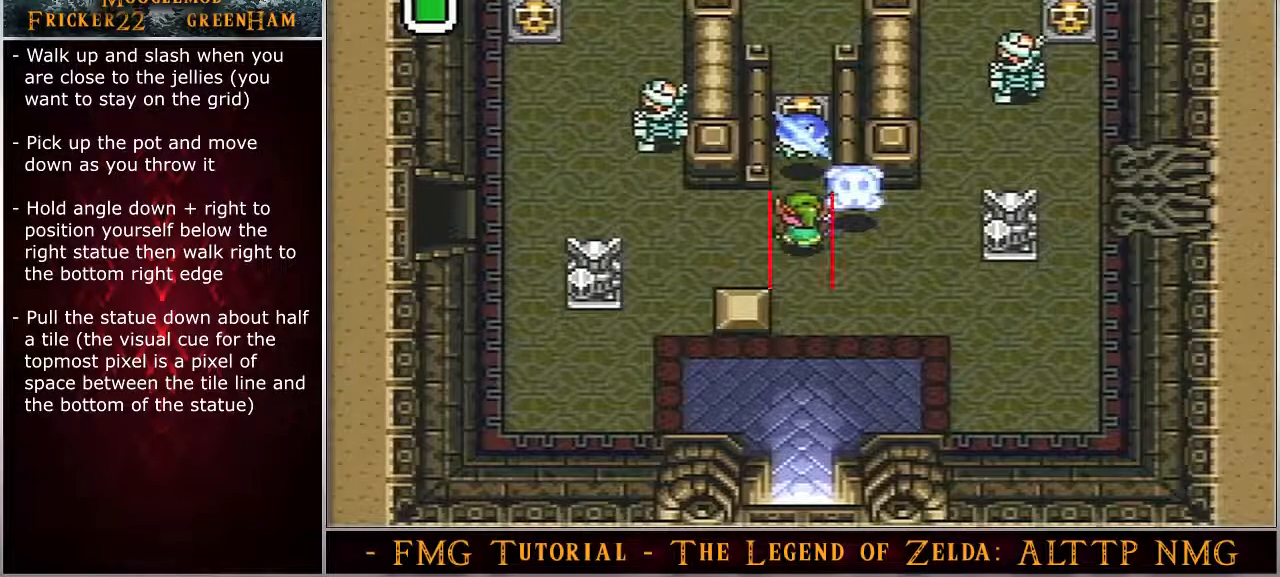
{"buttons": ["DPAD_UP"], "events": []}
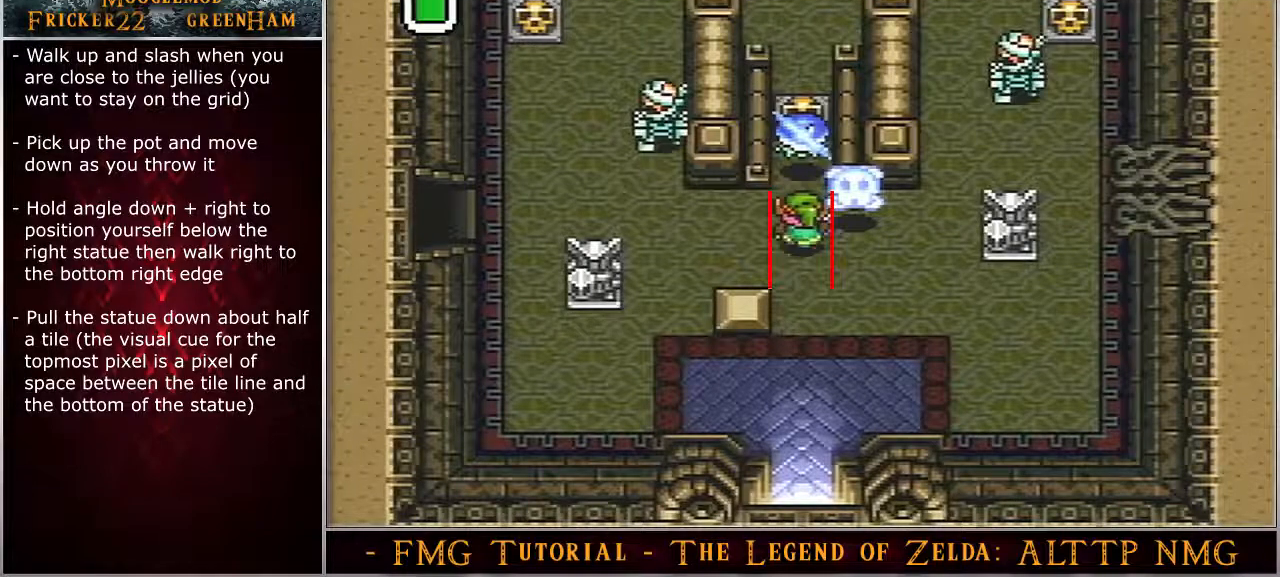
{"buttons": ["DPAD_UP"], "events": []}
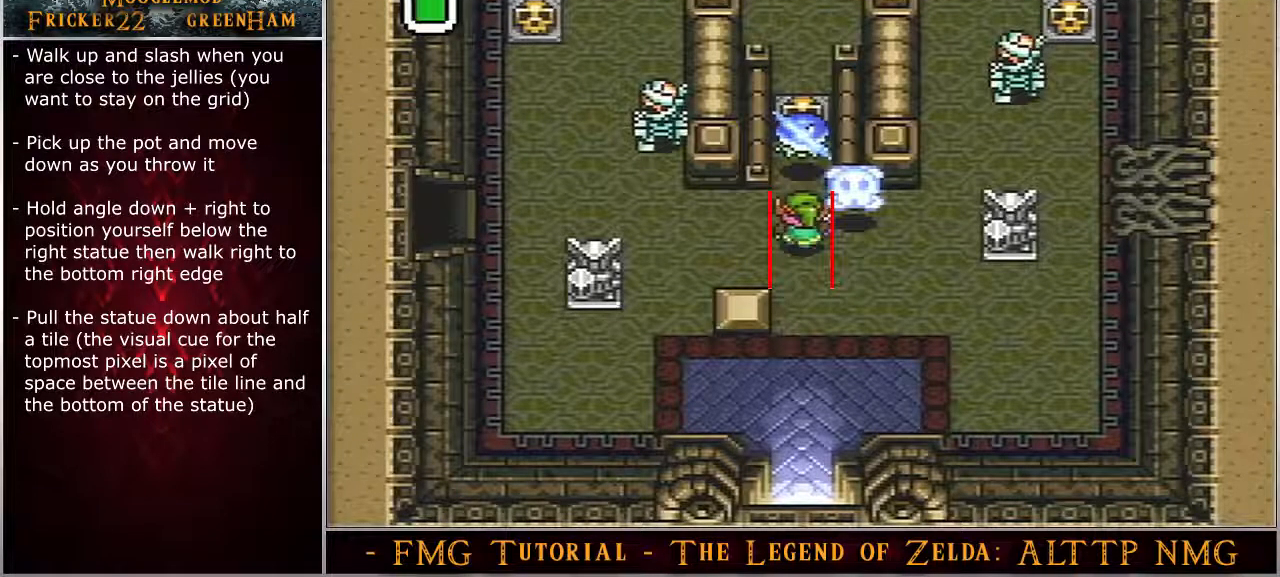
{"buttons": ["DPAD_UP"], "events": []}
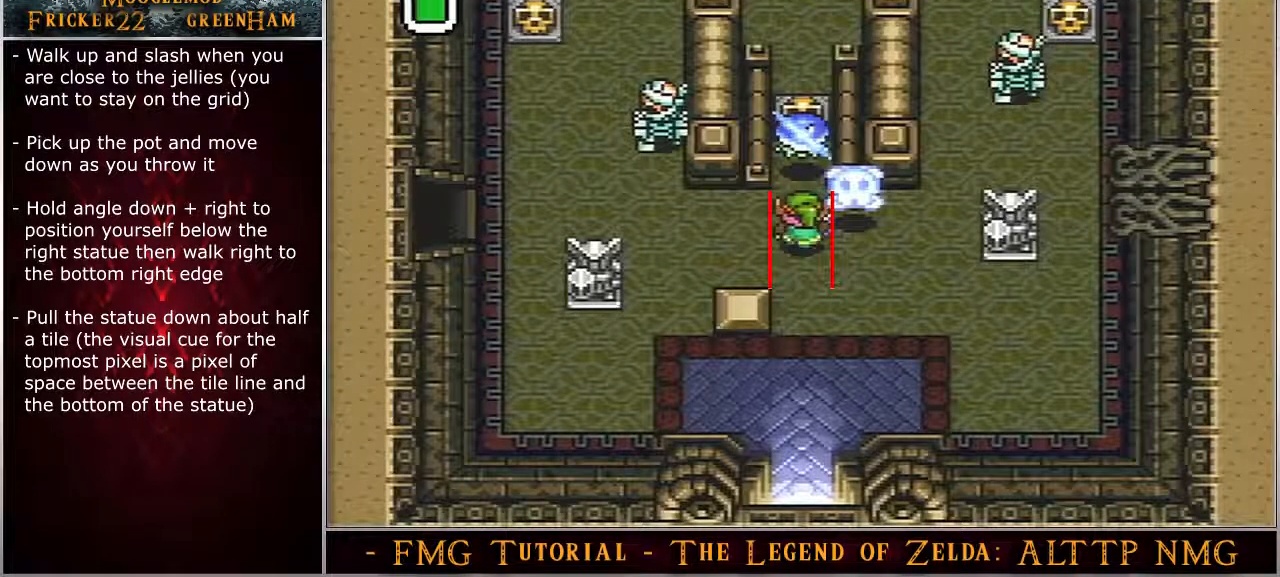
{"buttons": ["DPAD_UP"], "events": []}
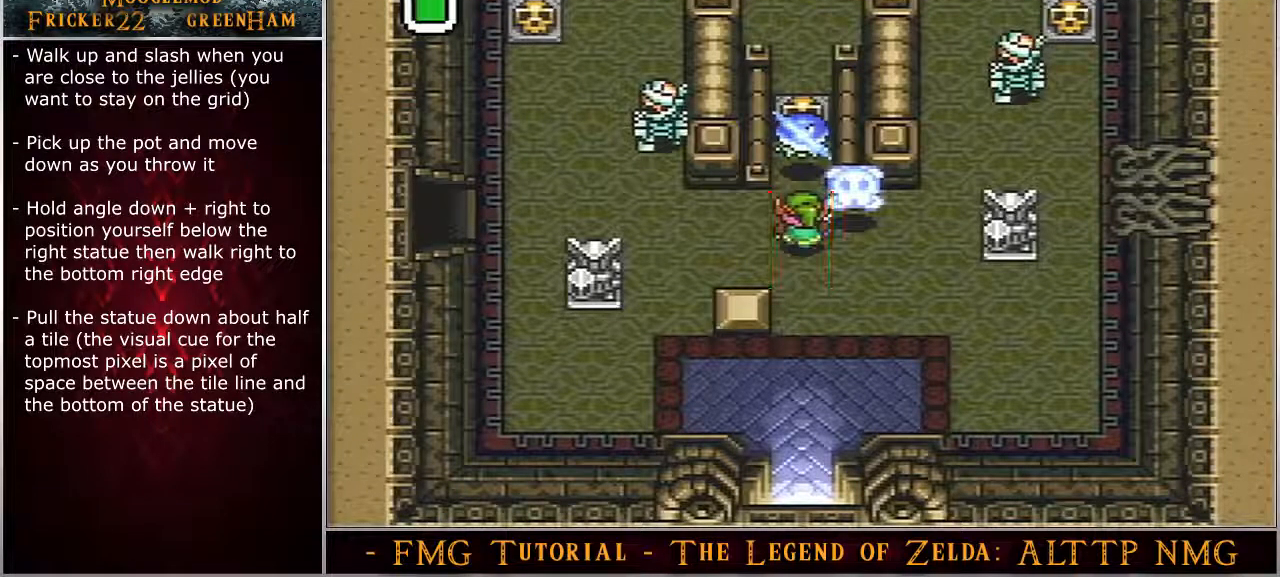
{"buttons": ["DPAD_UP"], "events": []}
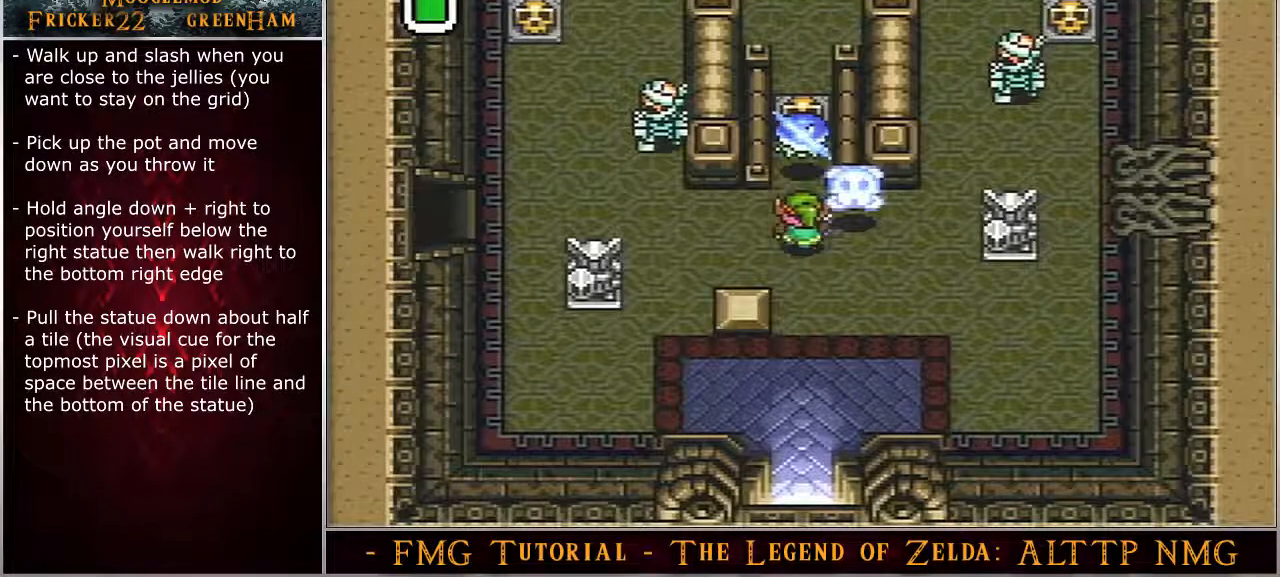
{"buttons": ["DPAD_UP"], "events": []}